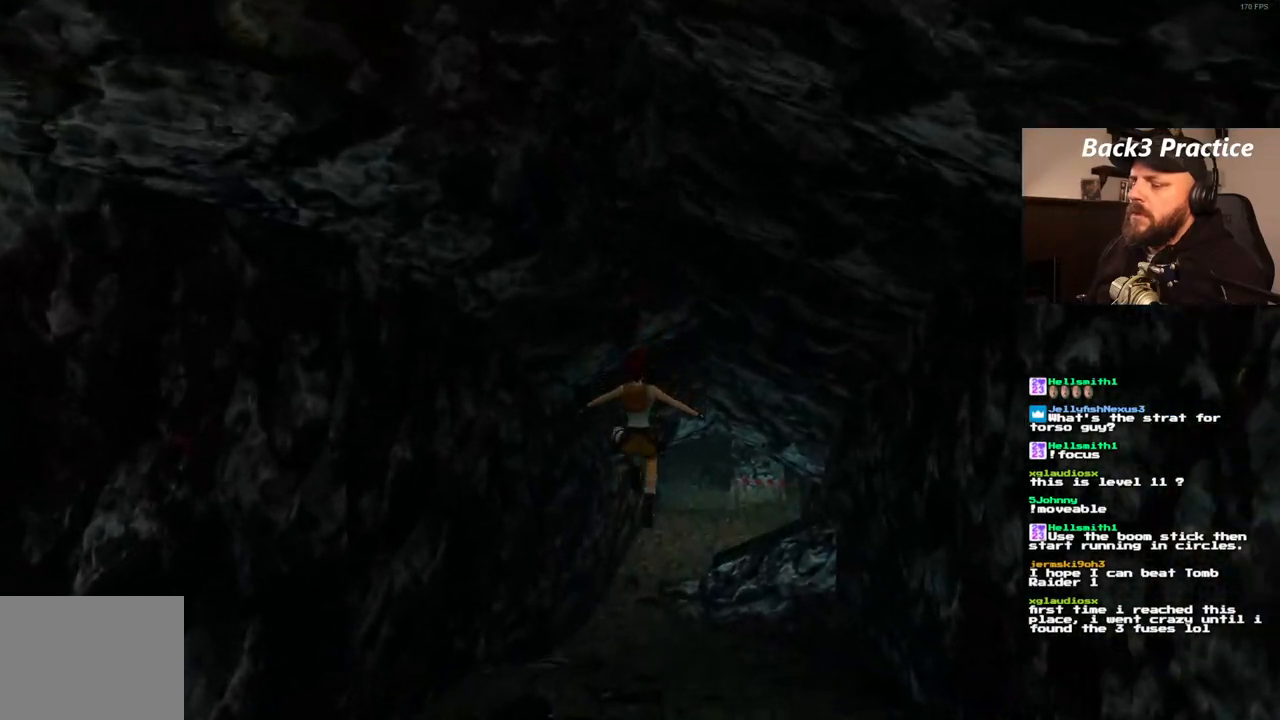
Gameplay with a controller (PlayStation layout); each line is a JSON object with the inputs held at the frame after it (dt_ms = milliseconds from this image to that frame). "events" lists button and stick changes between this image and that frame as [ms after this image, input, new state], when the widget could be followed in between. Not read: L3 R3.
{"dt_ms": 500, "buttons": ["SQUARE", "DPAD_UP"], "left_stick": "center", "right_stick": "center", "events": [[250, "DPAD_RIGHT", "up"]]}
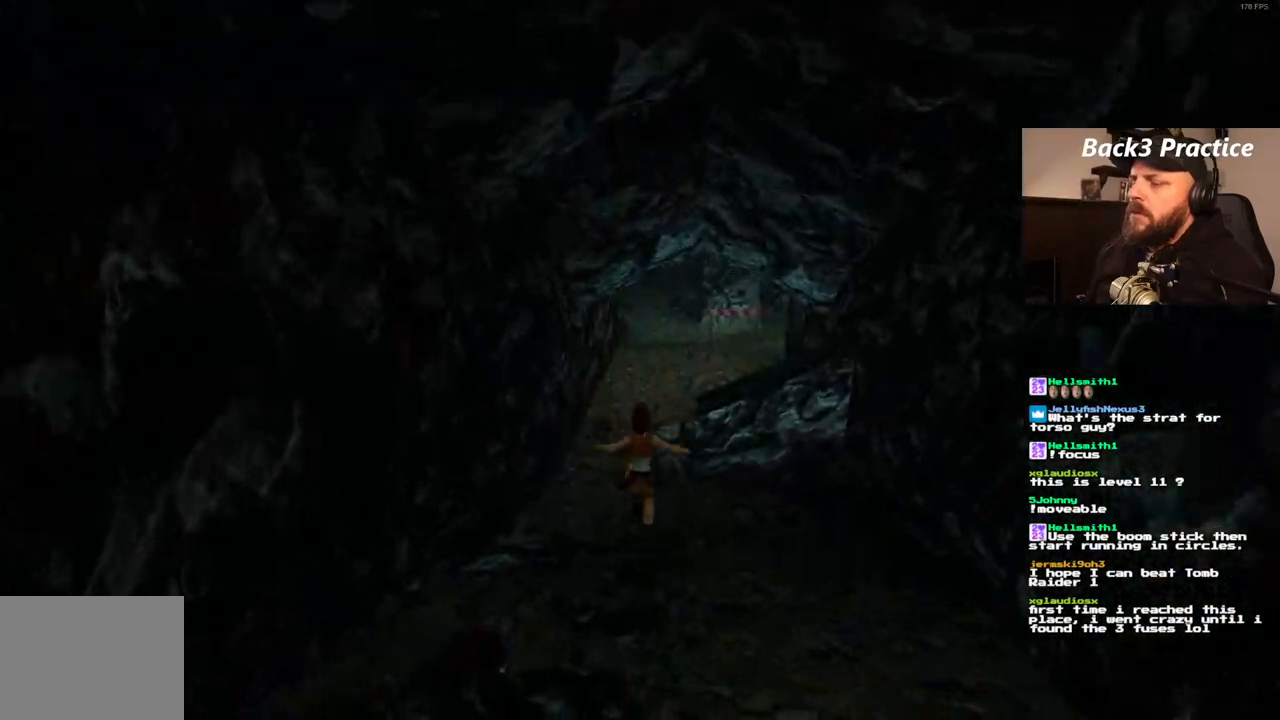
{"dt_ms": 500, "buttons": ["SQUARE", "DPAD_UP", "DPAD_RIGHT"], "left_stick": "center", "right_stick": "center", "events": [[467, "DPAD_RIGHT", "down"]]}
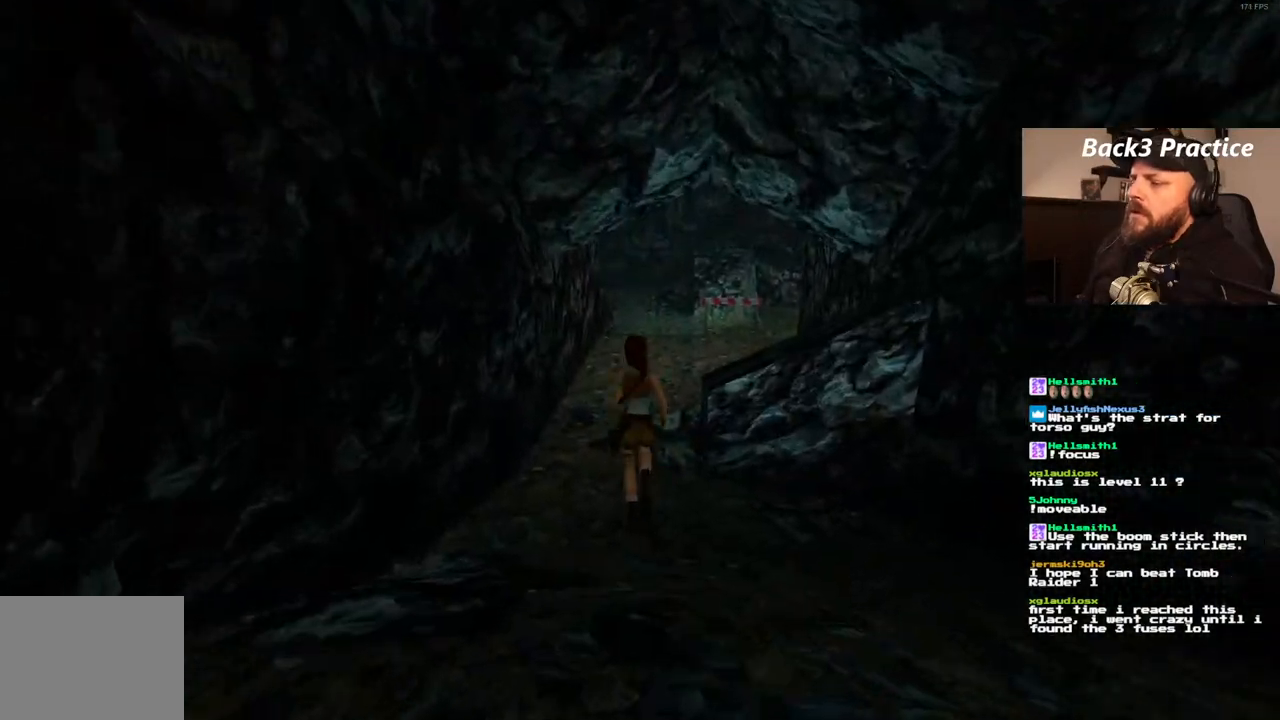
{"dt_ms": 500, "buttons": ["SQUARE", "DPAD_UP"], "left_stick": "center", "right_stick": "center", "events": [[133, "DPAD_RIGHT", "up"]]}
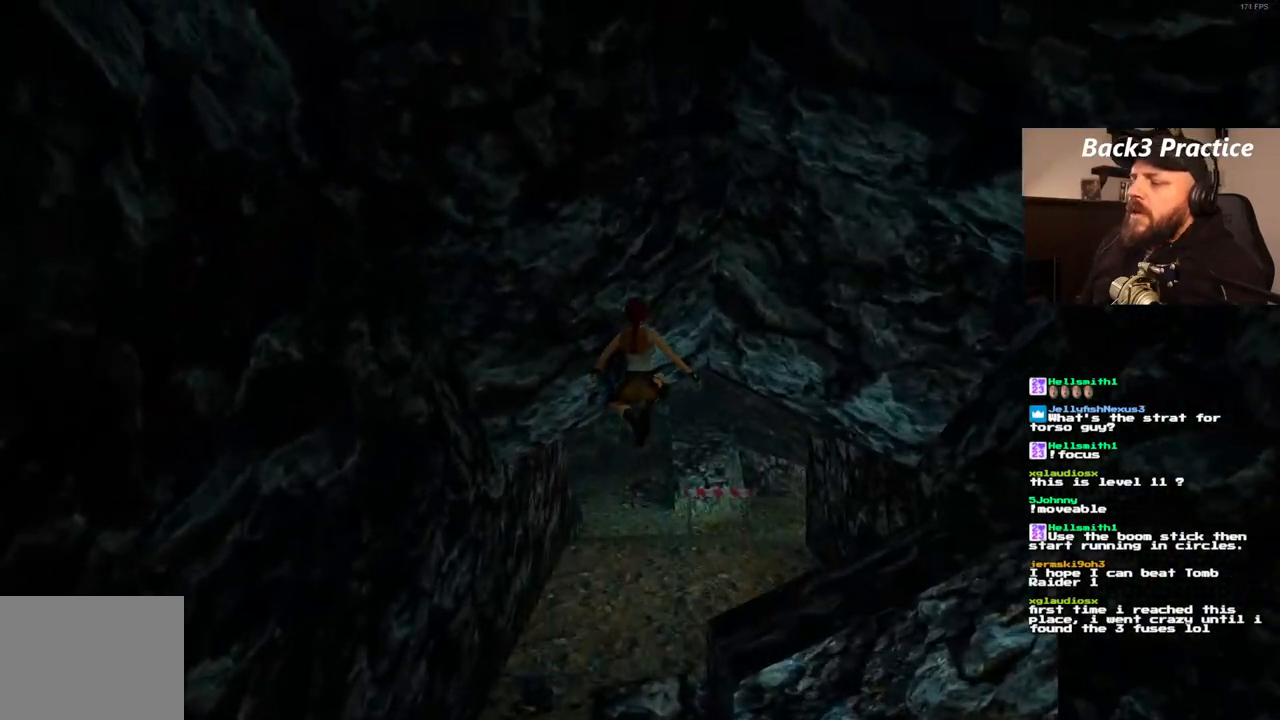
{"dt_ms": 500, "buttons": ["SQUARE", "DPAD_UP"], "left_stick": "center", "right_stick": "center", "events": [[200, "DPAD_LEFT", "down"], [433, "DPAD_LEFT", "up"]]}
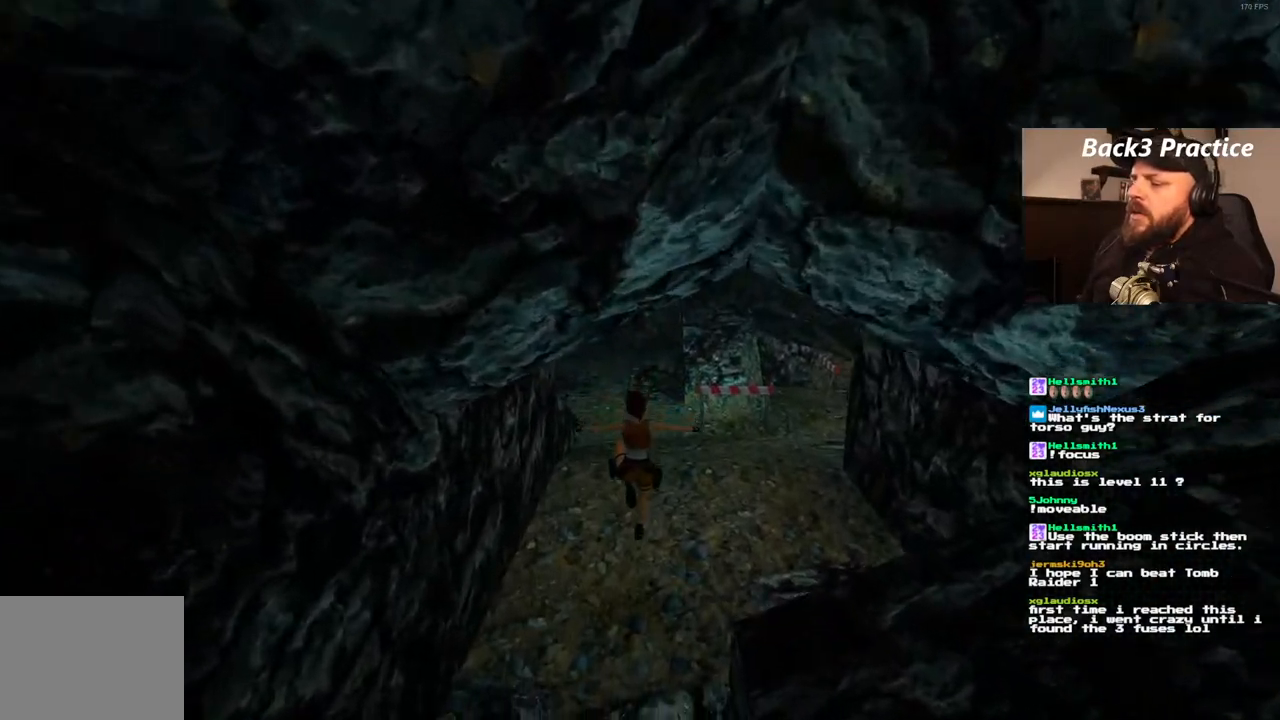
{"dt_ms": 500, "buttons": ["SQUARE", "DPAD_UP"], "left_stick": "center", "right_stick": "center", "events": []}
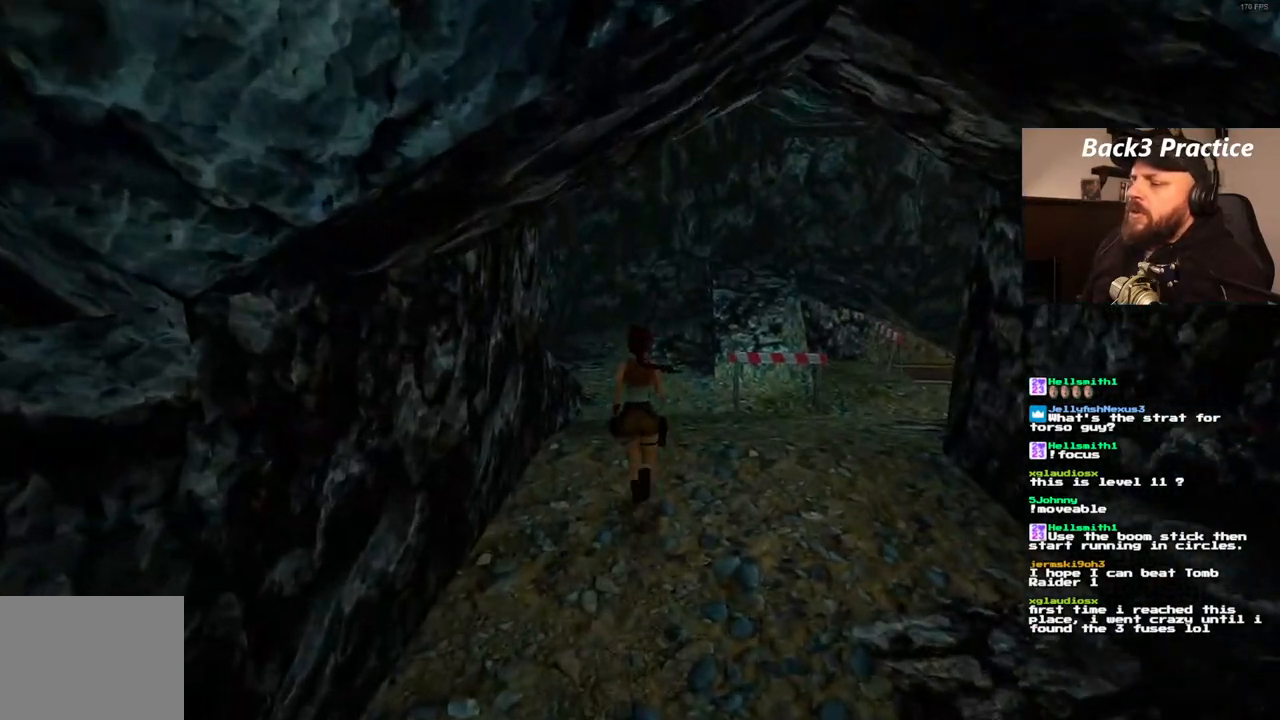
{"dt_ms": 500, "buttons": ["SQUARE", "DPAD_UP"], "left_stick": "center", "right_stick": "center", "events": []}
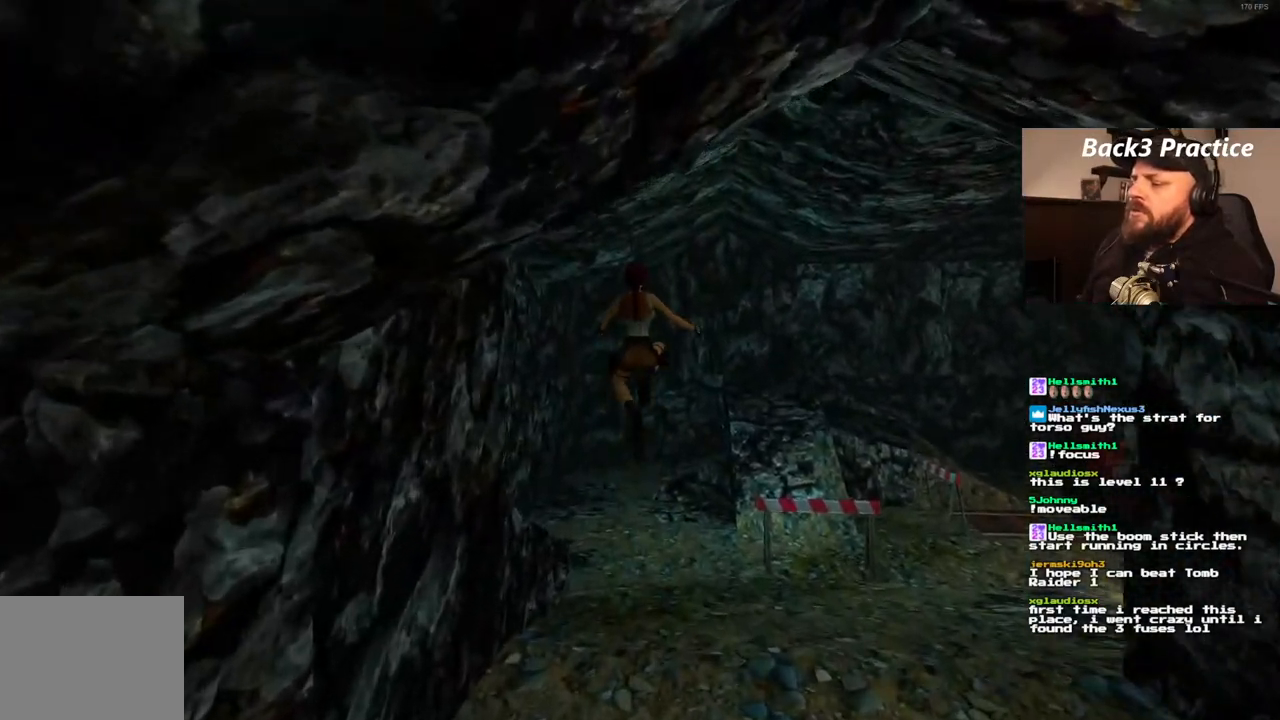
{"dt_ms": 500, "buttons": ["DPAD_UP"], "left_stick": "center", "right_stick": "center", "events": [[383, "SQUARE", "up"]]}
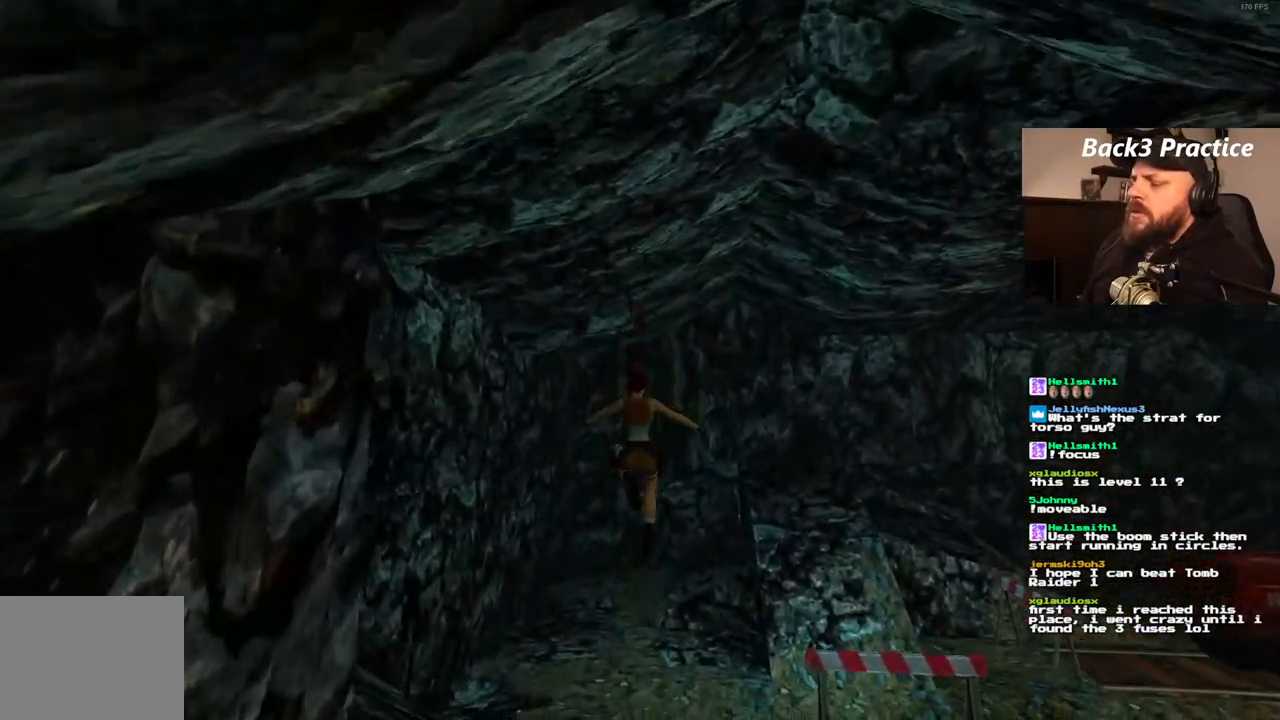
{"dt_ms": 500, "buttons": ["DPAD_UP"], "left_stick": "center", "right_stick": "center", "events": []}
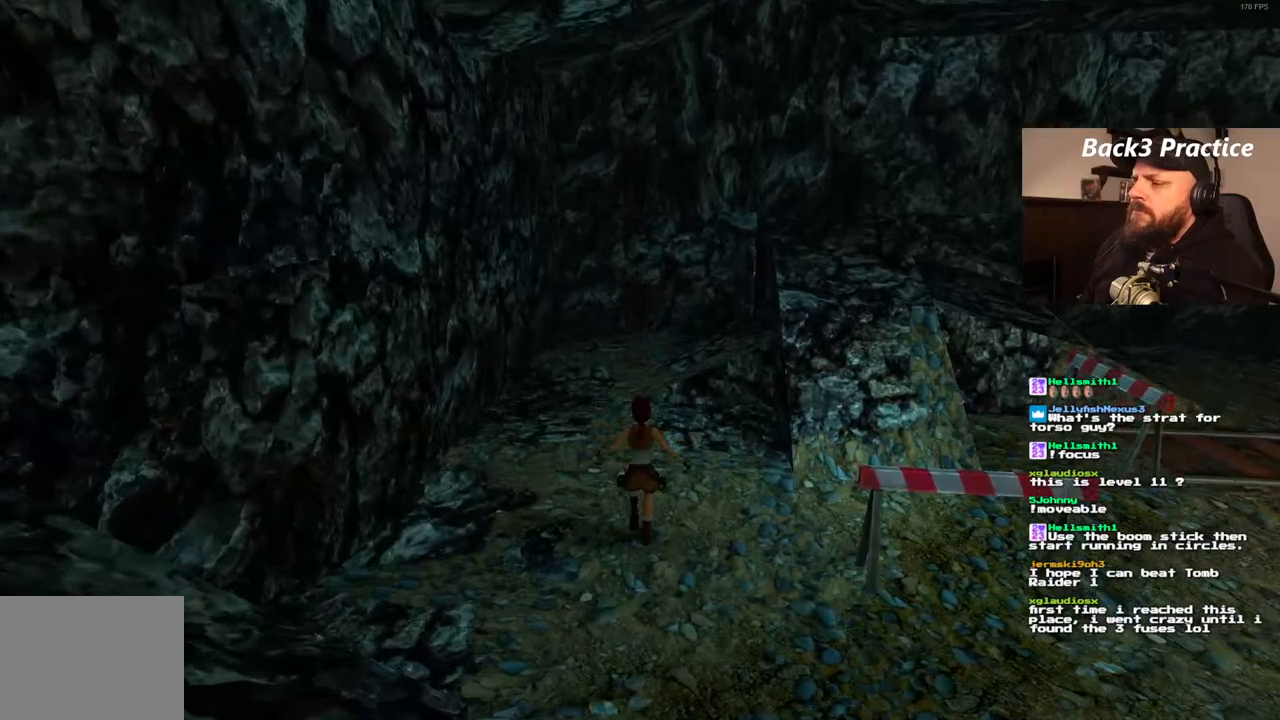
{"dt_ms": 500, "buttons": ["DPAD_UP"], "left_stick": "center", "right_stick": "center", "events": []}
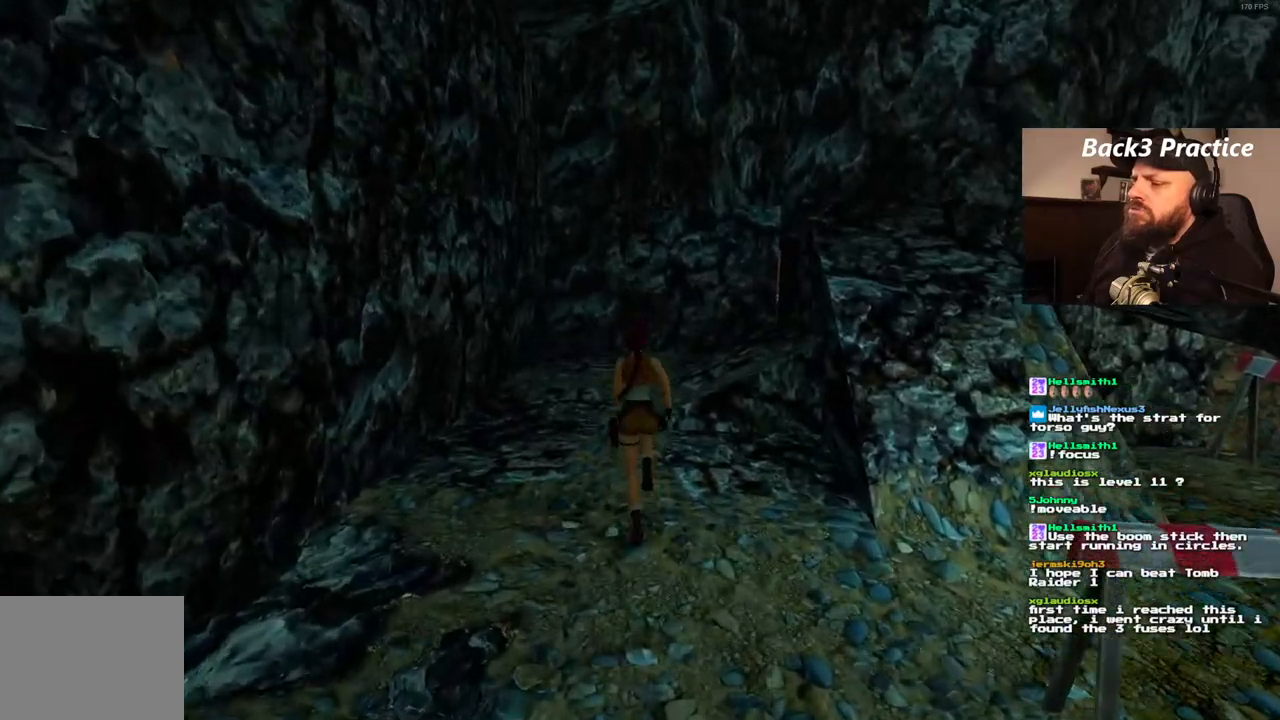
{"dt_ms": 500, "buttons": ["DPAD_UP"], "left_stick": "center", "right_stick": "center", "events": []}
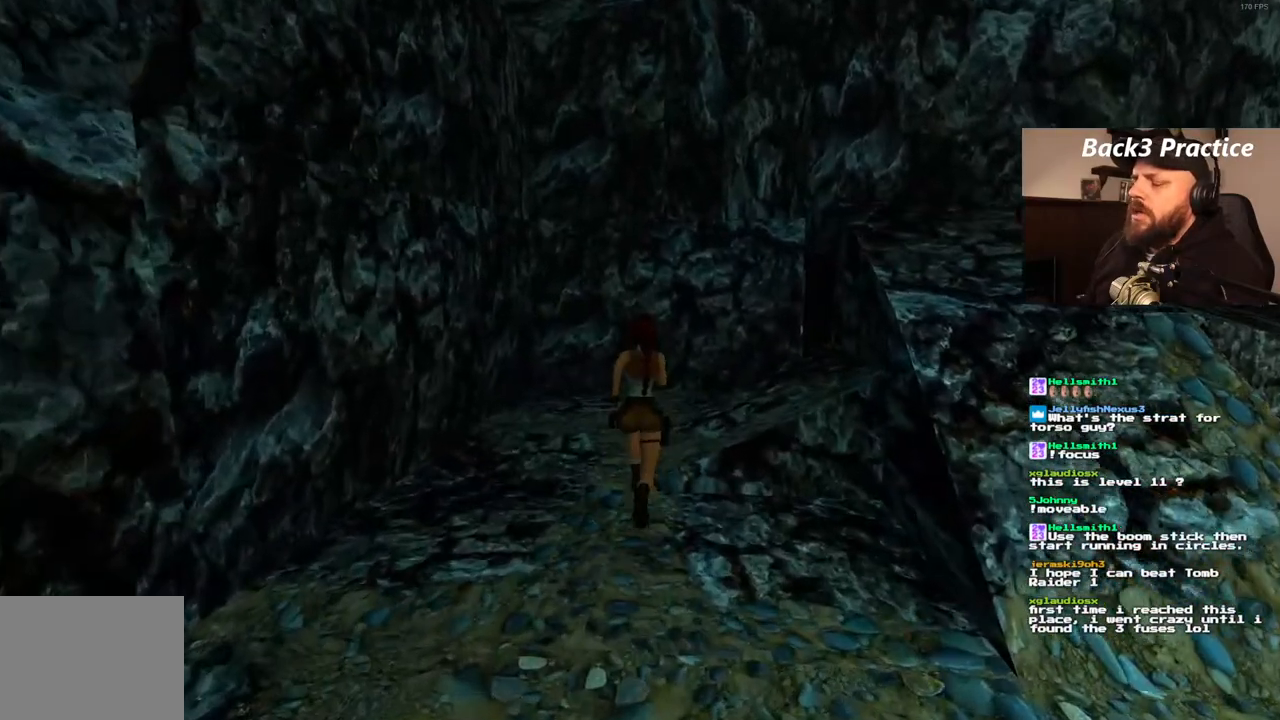
{"dt_ms": 500, "buttons": ["DPAD_UP", "DPAD_RIGHT"], "left_stick": "center", "right_stick": "center", "events": [[500, "DPAD_RIGHT", "down"]]}
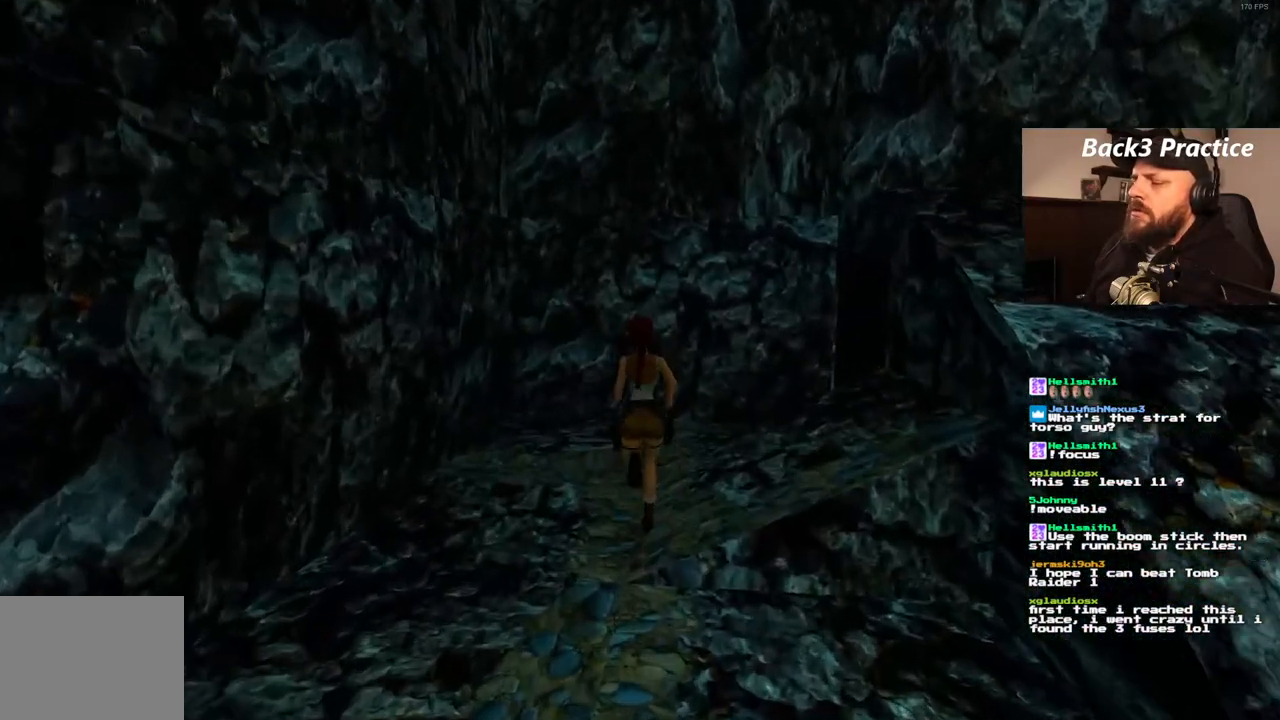
{"dt_ms": 1000, "buttons": ["DPAD_UP"], "left_stick": "center", "right_stick": "center", "events": [[867, "DPAD_RIGHT", "up"]]}
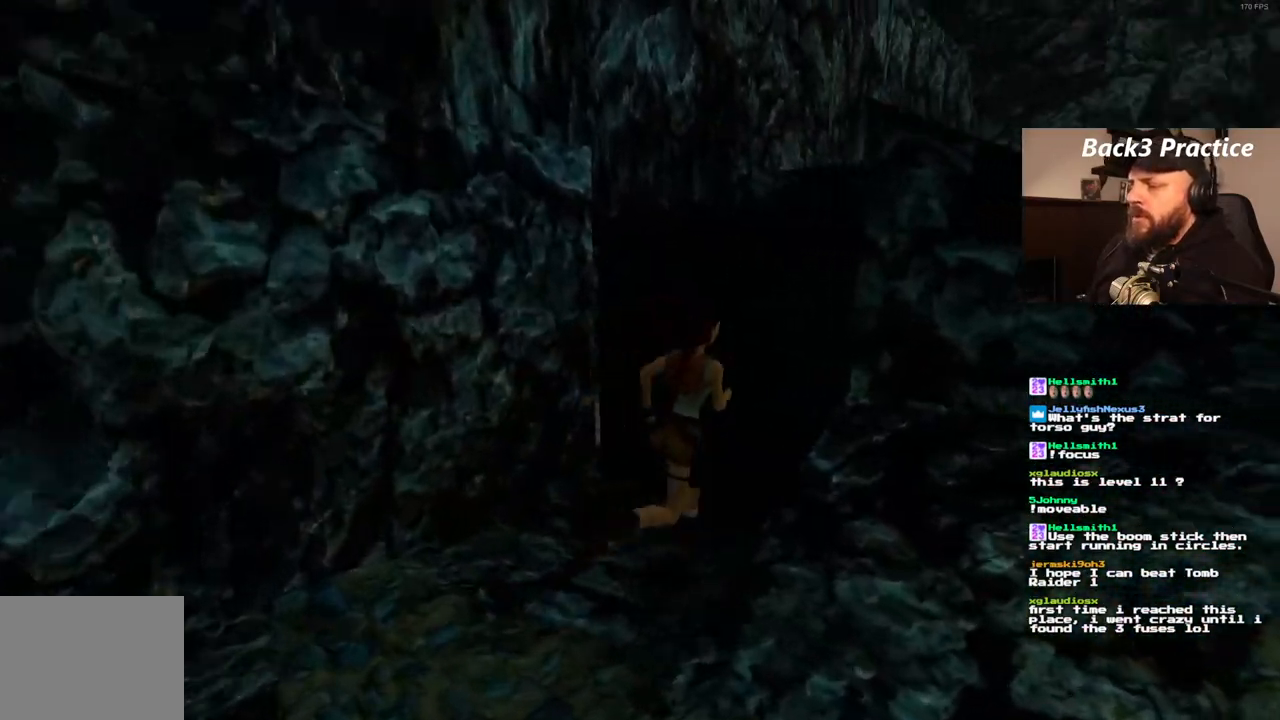
{"dt_ms": 500, "buttons": [], "left_stick": "center", "right_stick": "center", "events": [[33, "DPAD_UP", "up"]]}
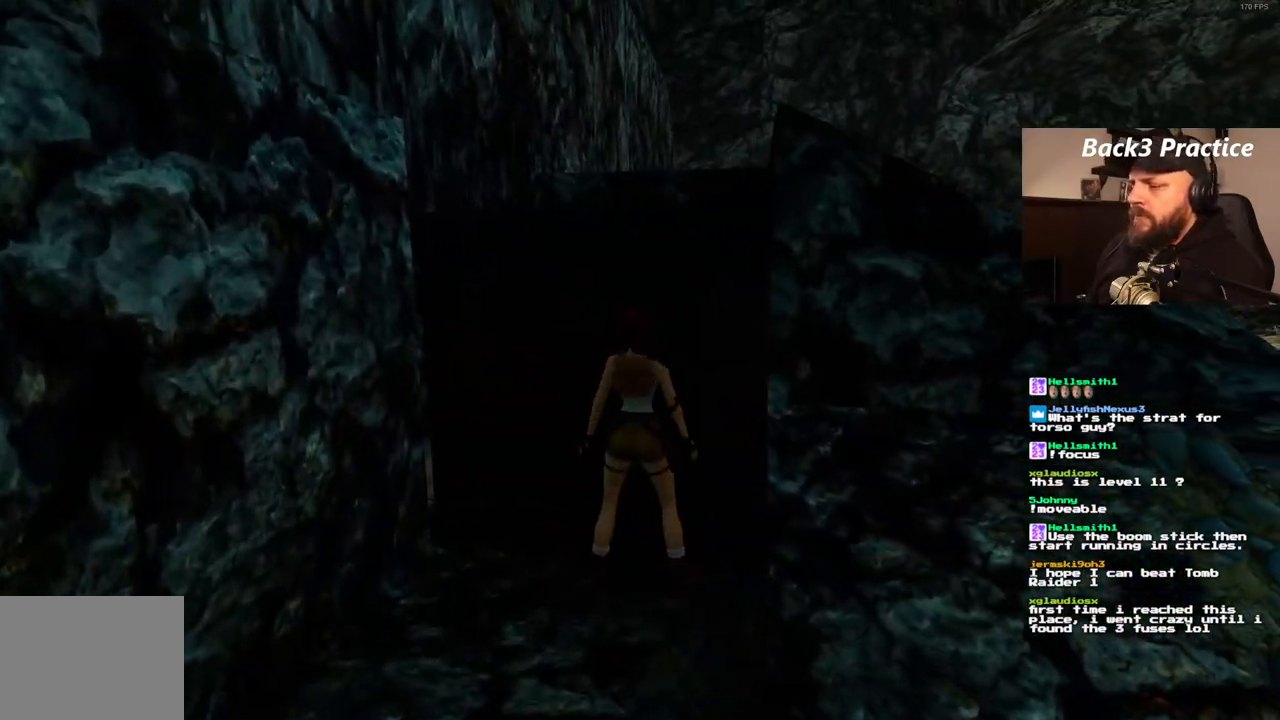
{"dt_ms": 500, "buttons": ["CROSS"], "left_stick": "center", "right_stick": "center", "events": [[83, "CROSS", "down"]]}
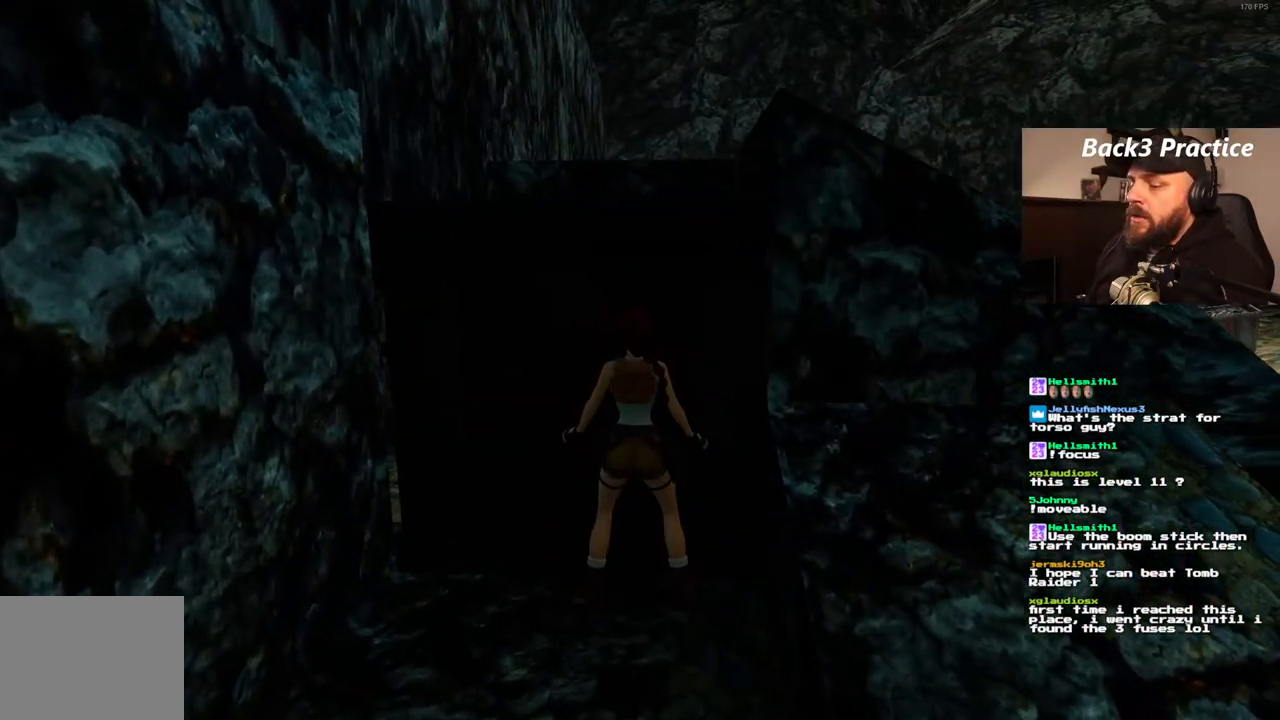
{"dt_ms": 1000, "buttons": ["CROSS"], "left_stick": "center", "right_stick": "center", "events": []}
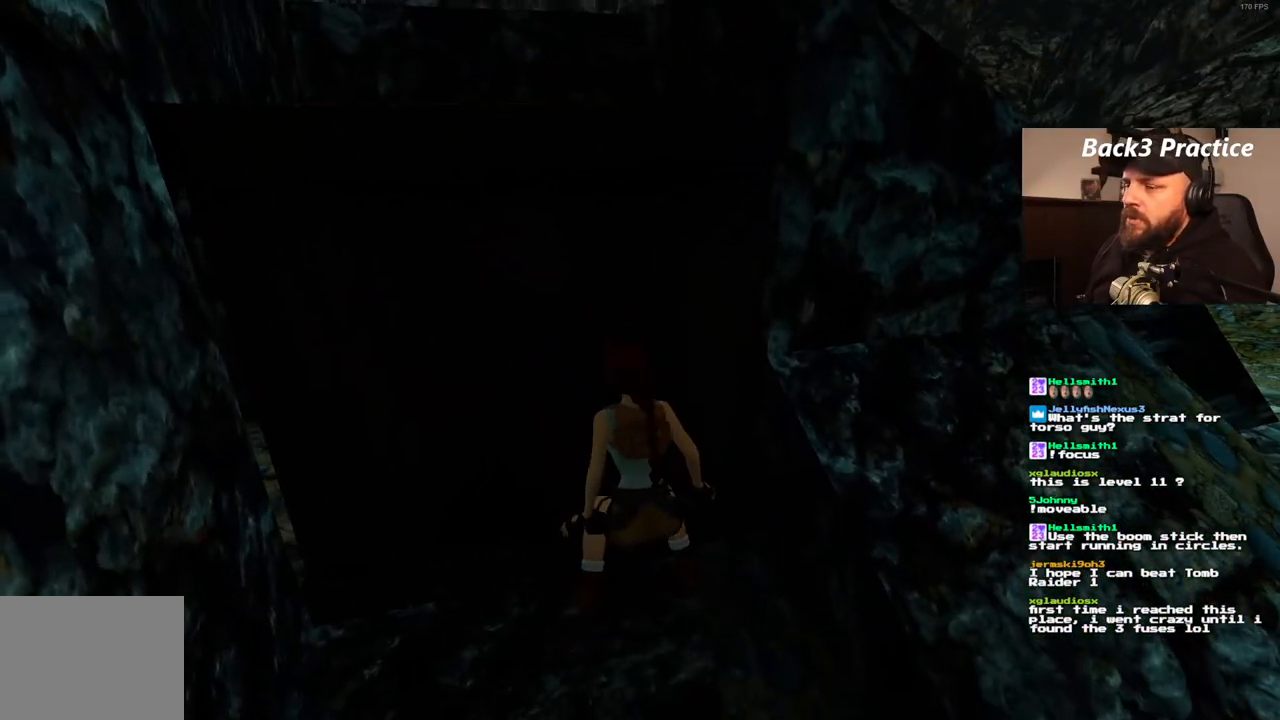
{"dt_ms": 500, "buttons": ["CROSS"], "left_stick": "center", "right_stick": "center", "events": []}
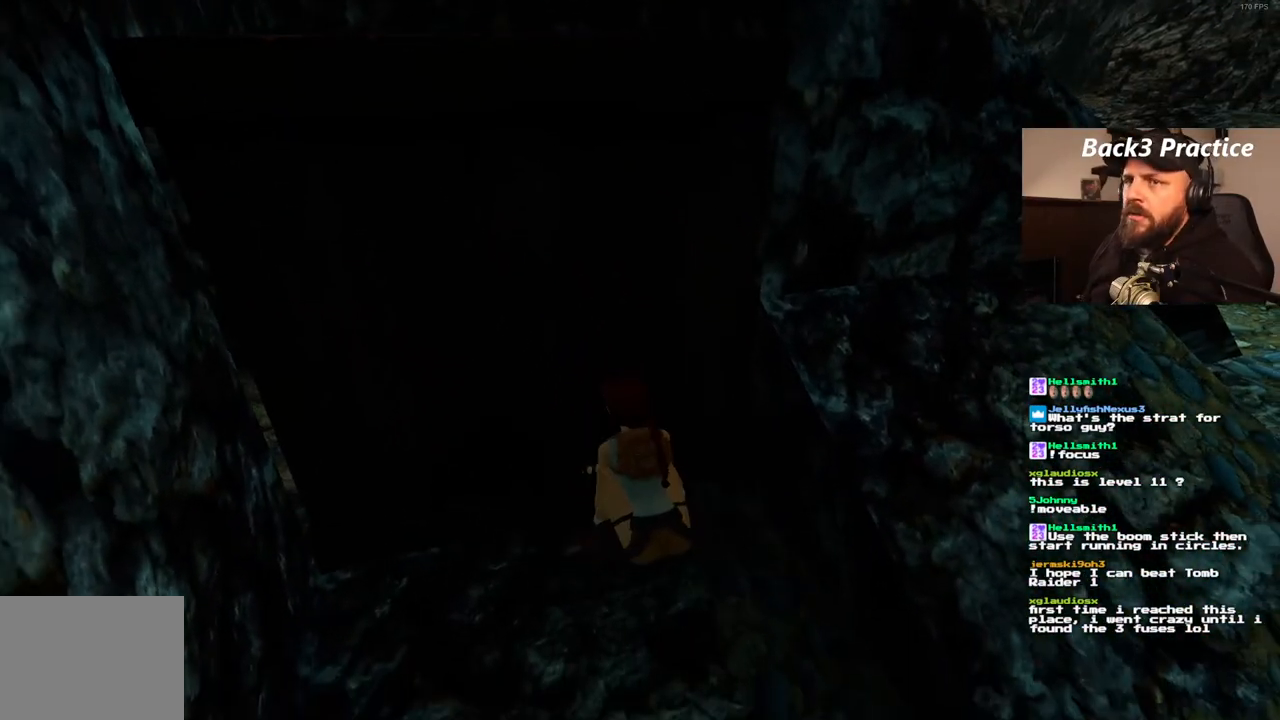
{"dt_ms": 500, "buttons": ["CROSS"], "left_stick": "center", "right_stick": "center", "events": []}
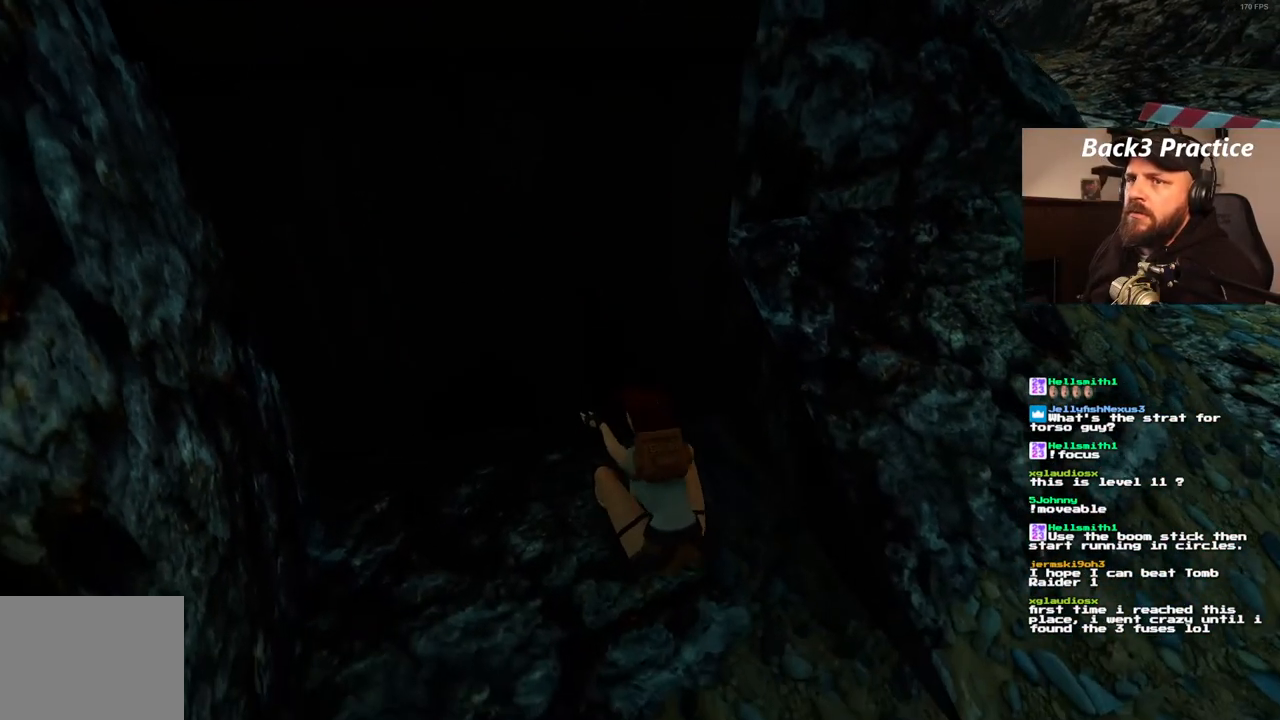
{"dt_ms": 500, "buttons": ["CROSS"], "left_stick": "center", "right_stick": "center", "events": []}
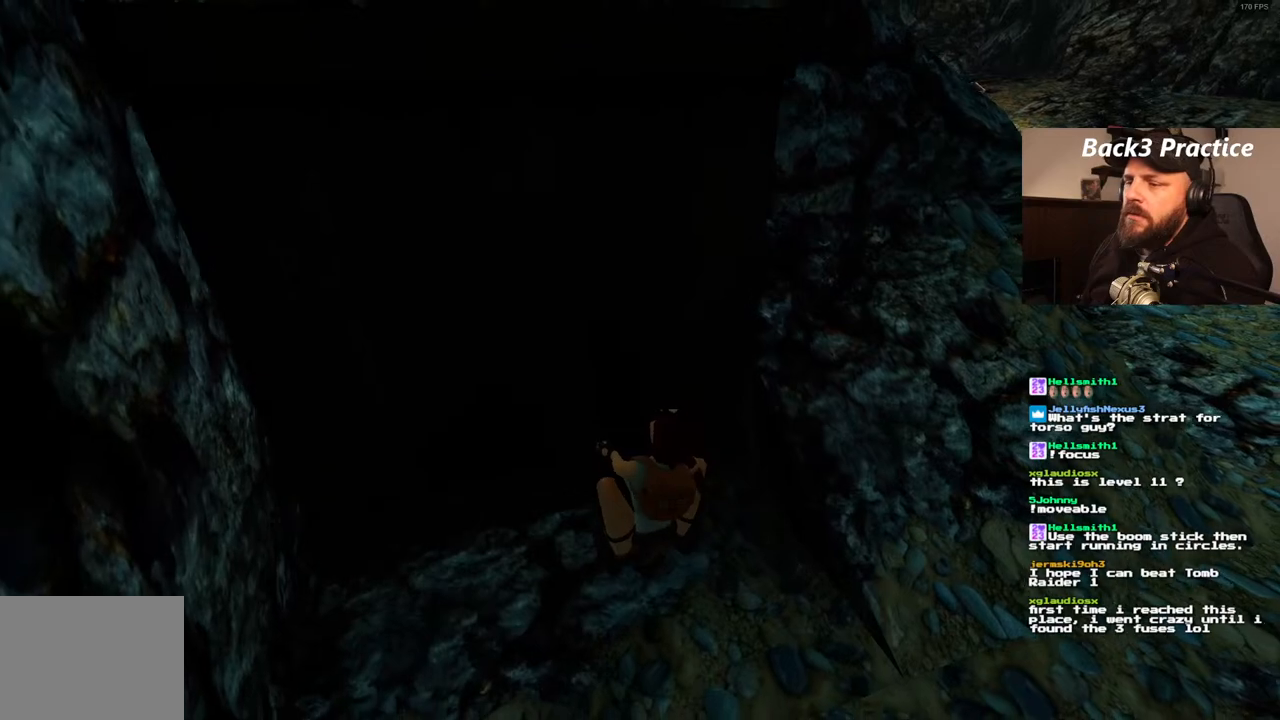
{"dt_ms": 500, "buttons": ["CROSS"], "left_stick": "center", "right_stick": "center", "events": []}
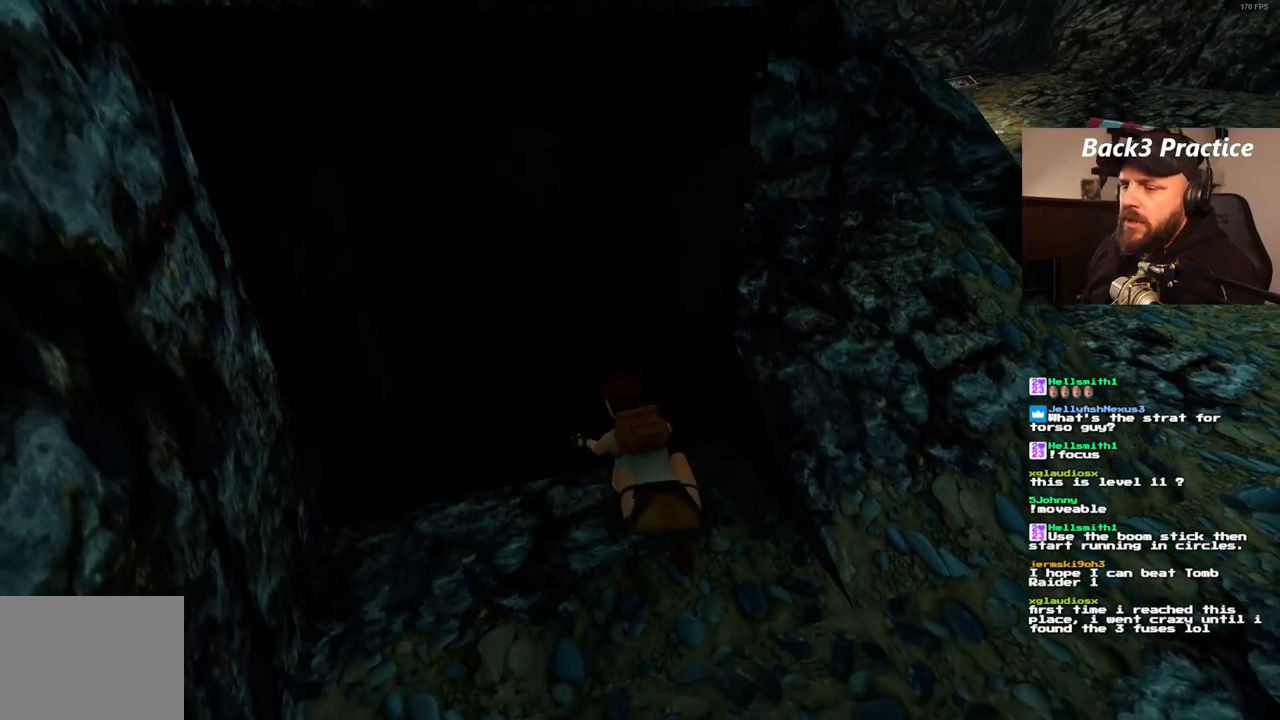
{"dt_ms": 500, "buttons": [], "left_stick": "center", "right_stick": "center", "events": [[150, "CROSS", "up"]]}
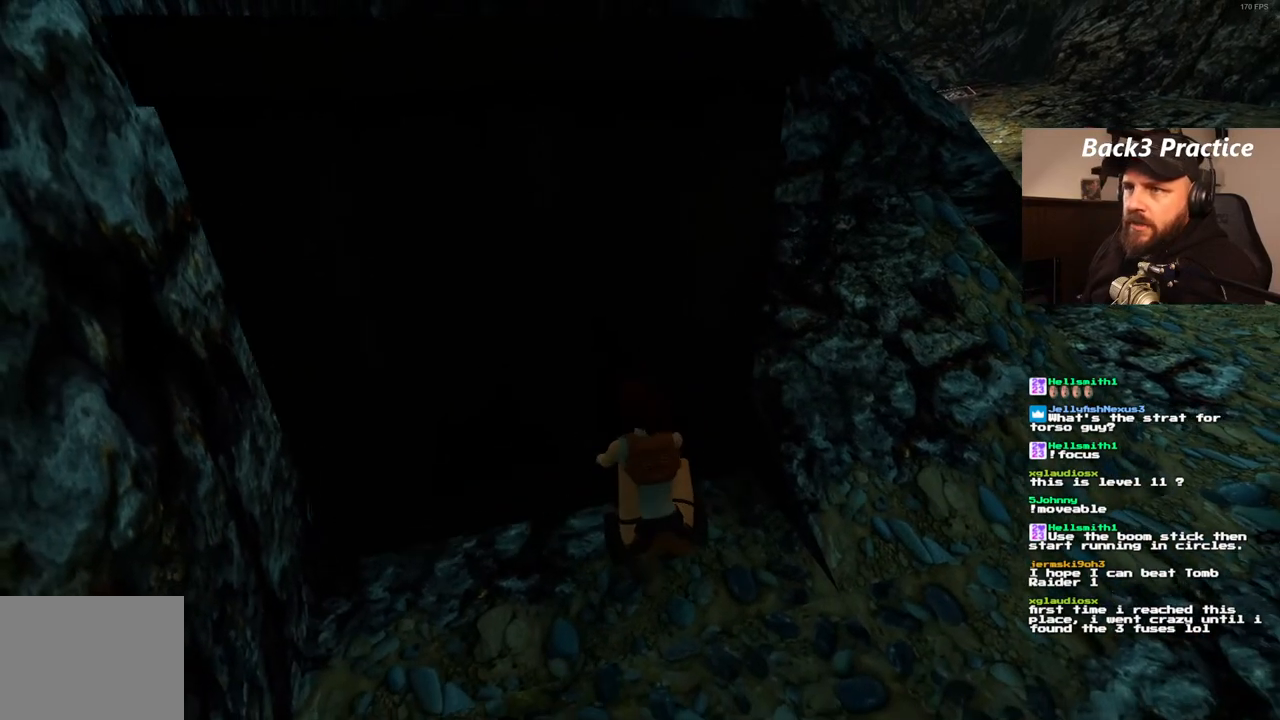
{"dt_ms": 500, "buttons": [], "left_stick": "center", "right_stick": "center", "events": []}
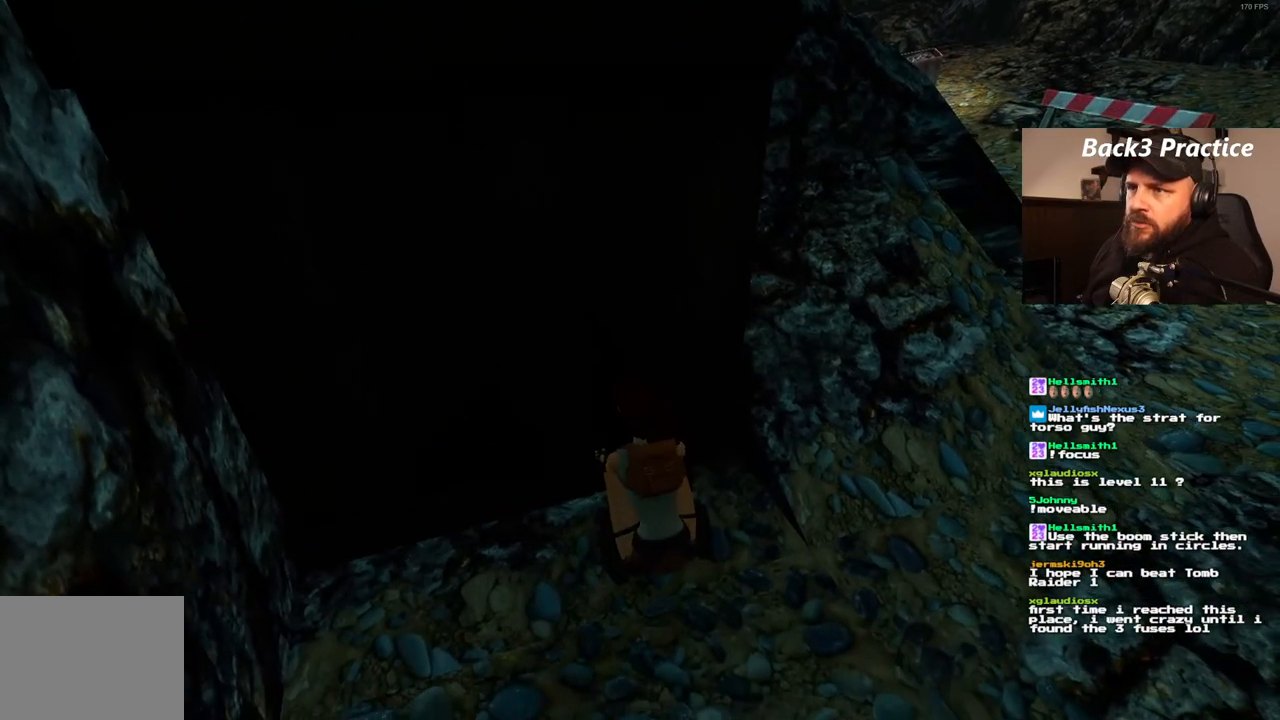
{"dt_ms": 500, "buttons": [], "left_stick": "center", "right_stick": "center", "events": []}
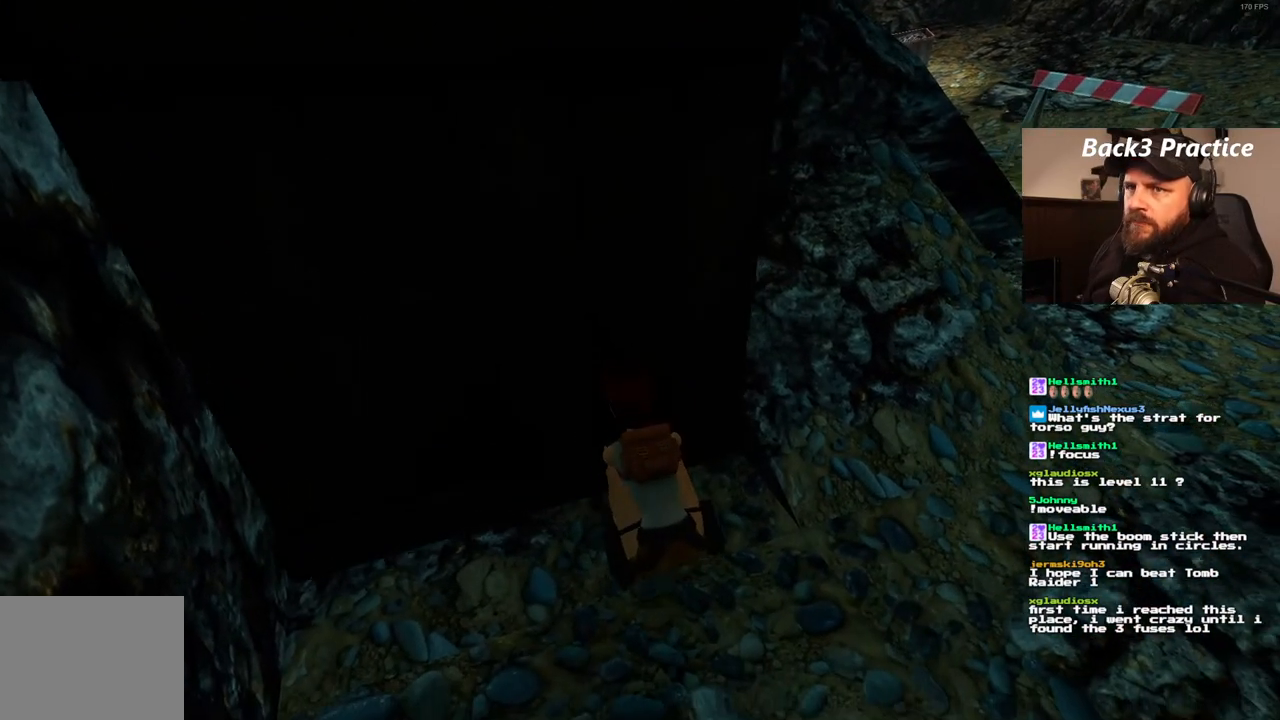
{"dt_ms": 500, "buttons": [], "left_stick": "center", "right_stick": "center", "events": []}
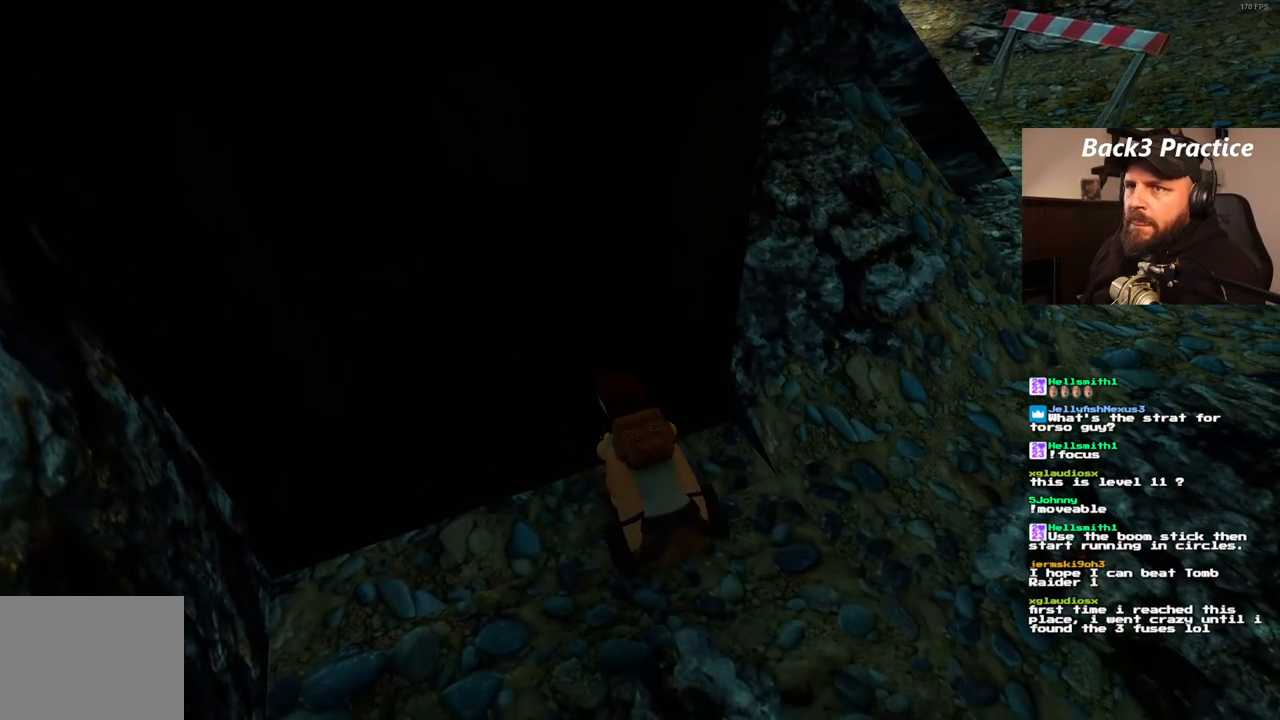
{"dt_ms": 500, "buttons": [], "left_stick": "center", "right_stick": "center", "events": []}
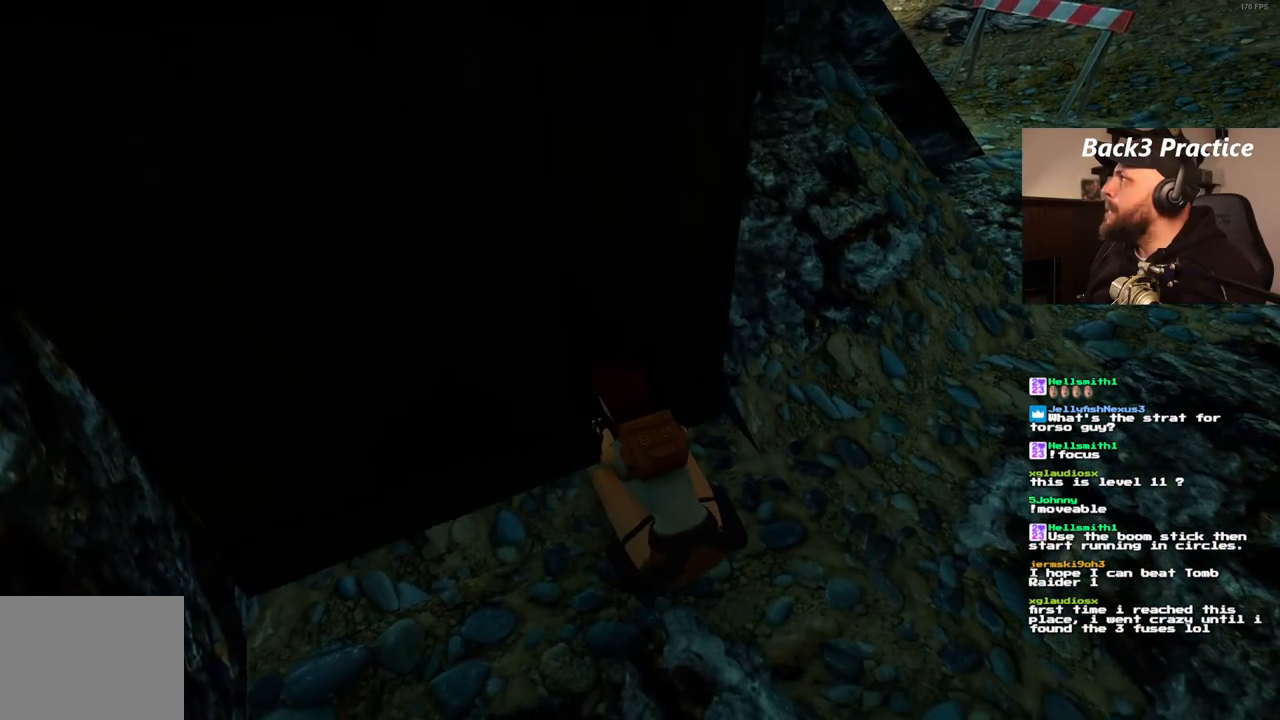
{"dt_ms": 500, "buttons": [], "left_stick": "center", "right_stick": "center", "events": []}
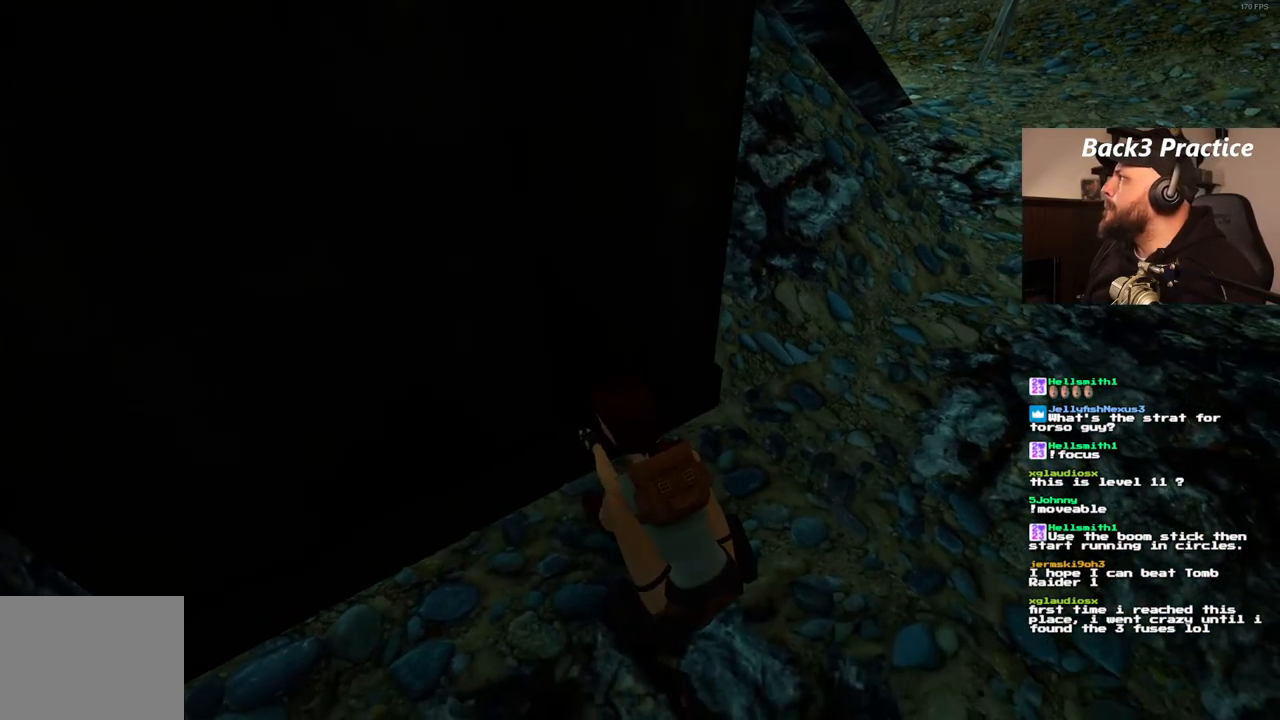
{"dt_ms": 500, "buttons": [], "left_stick": "center", "right_stick": "center", "events": []}
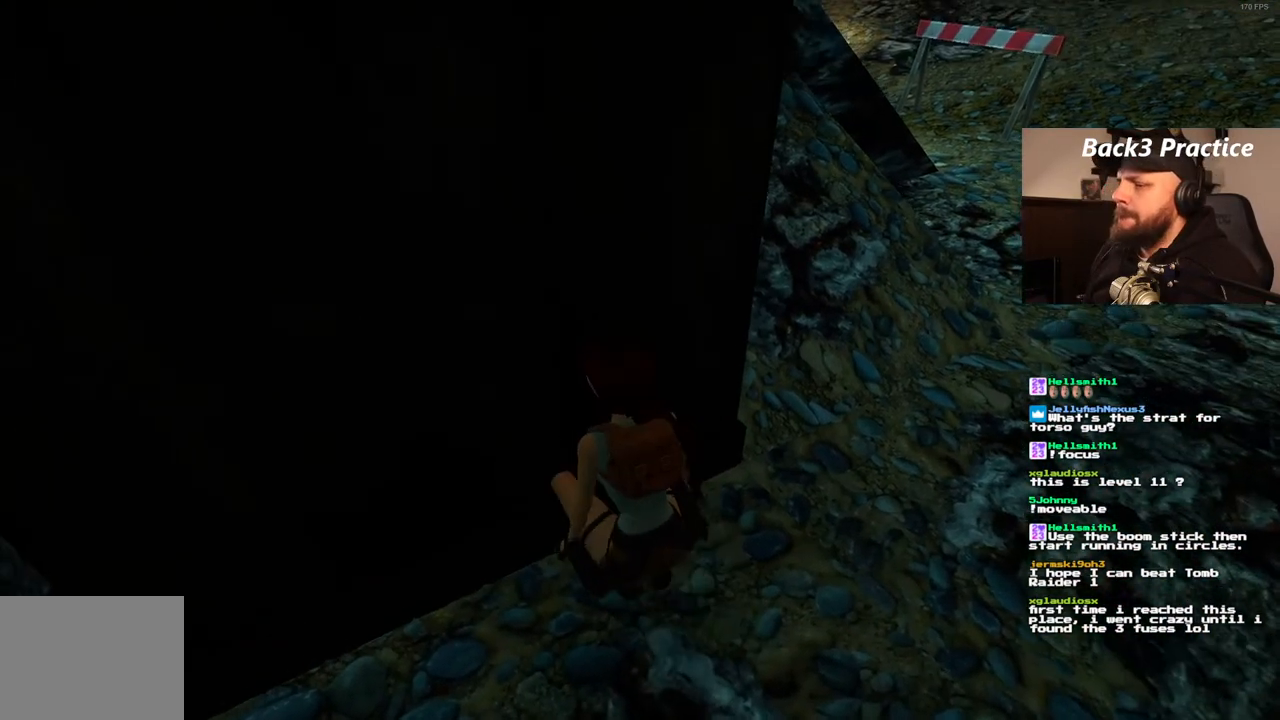
{"dt_ms": 1000, "buttons": [], "left_stick": "center", "right_stick": "center", "events": []}
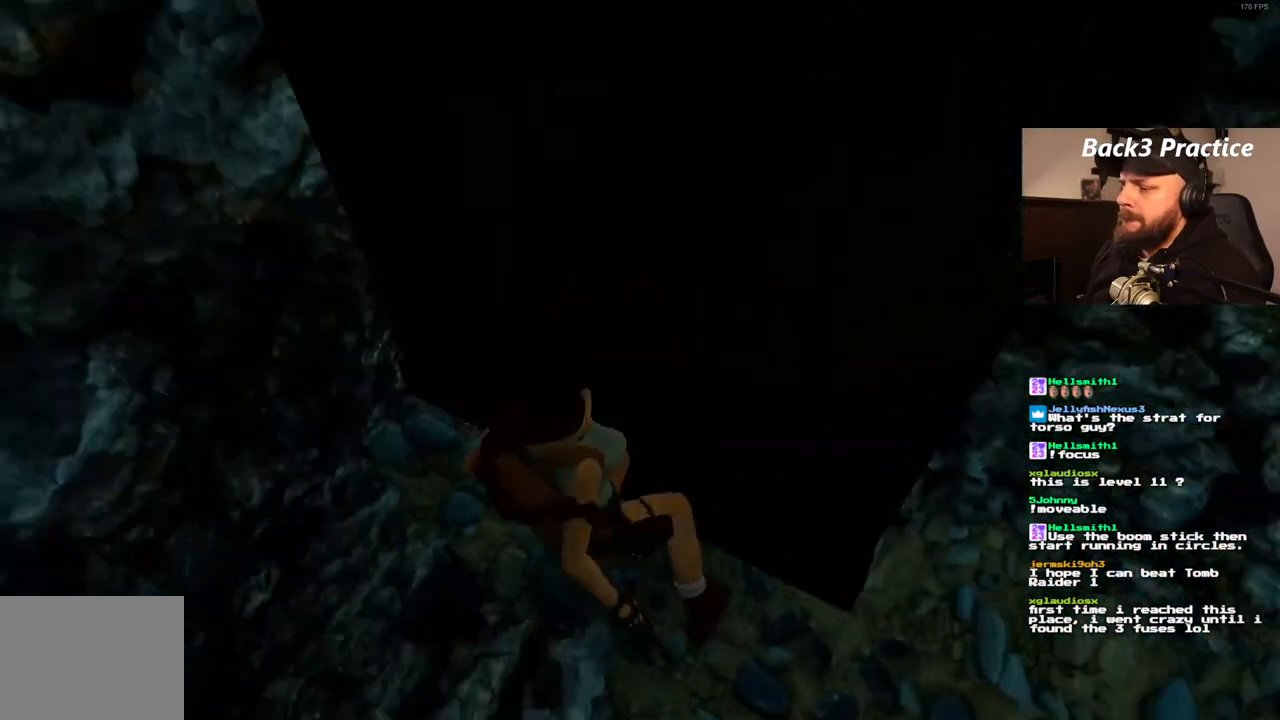
{"dt_ms": 500, "buttons": [], "left_stick": "center", "right_stick": "center", "events": []}
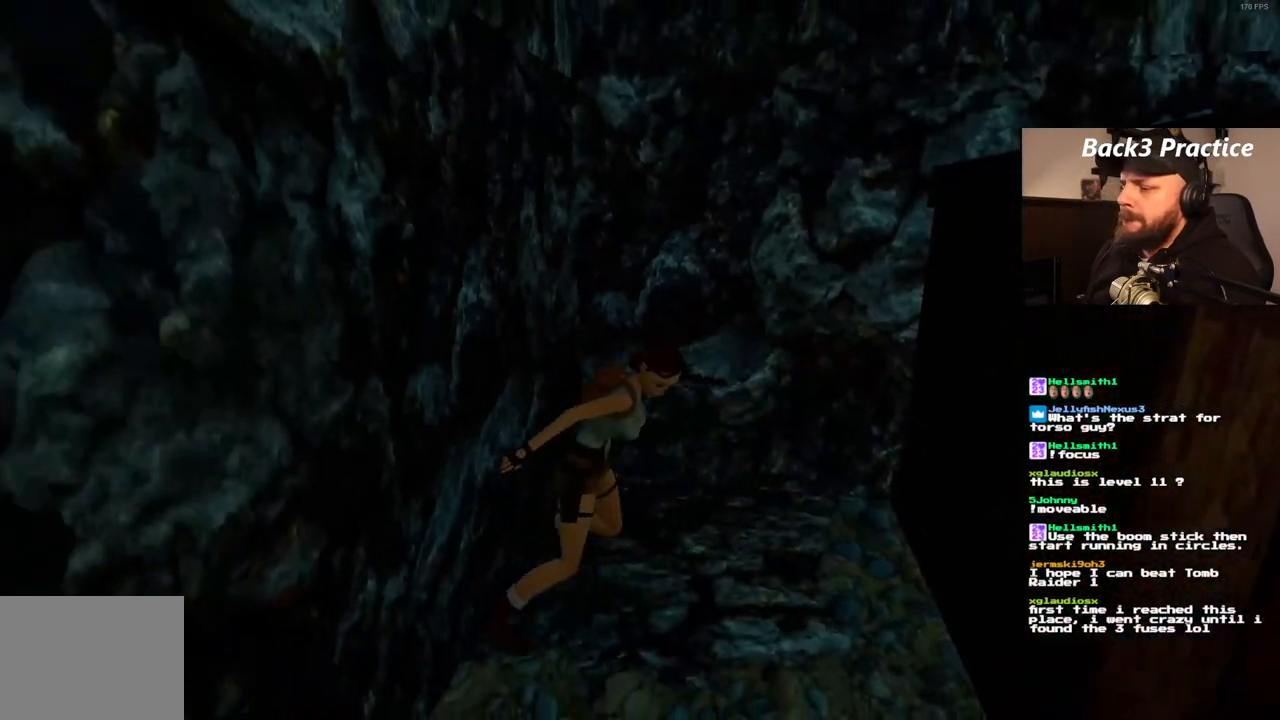
{"dt_ms": 500, "buttons": ["SQUARE", "DPAD_UP"], "left_stick": "center", "right_stick": "center", "events": [[50, "SQUARE", "down"], [133, "DPAD_UP", "down"]]}
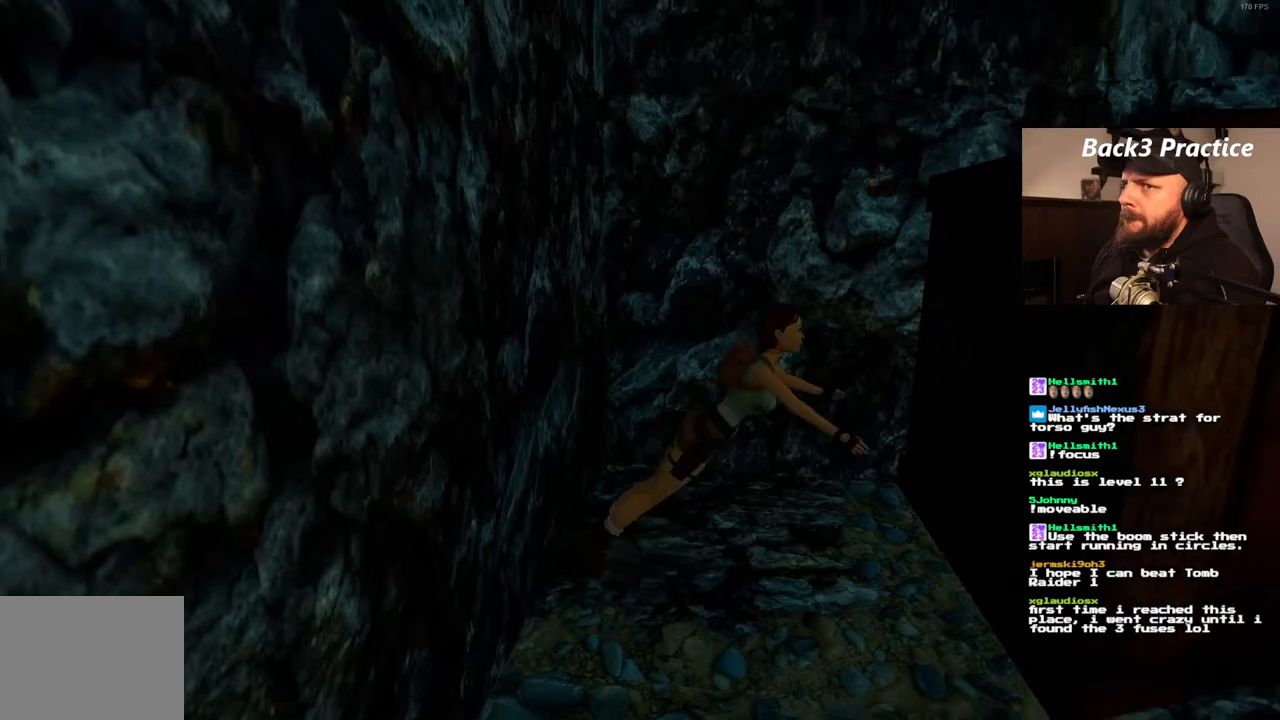
{"dt_ms": 500, "buttons": ["DPAD_UP", "DPAD_LEFT"], "left_stick": "center", "right_stick": "center", "events": [[217, "SQUARE", "up"], [483, "DPAD_LEFT", "down"]]}